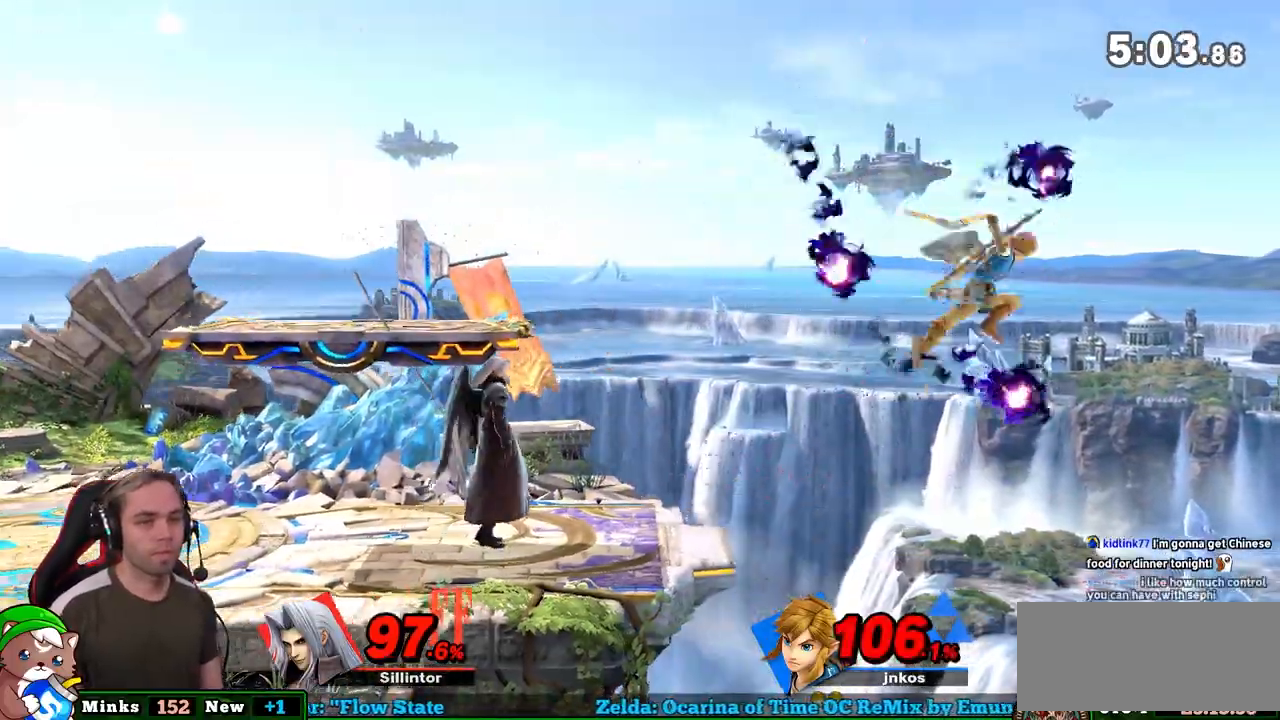
Gameplay with a controller (Nintendo layout); each line is a JSON object with the inputs held at the frame after it. "events" lists button and stick changes between this image and that frame as [ms after this image, input, new state], when the widget could be followed in between. Not read: L3 R3.
{"buttons": [], "left_stick": "right", "right_stick": "center", "events": [[250, "left_stick", "right"], [283, "Y", "down"], [467, "Y", "up"]]}
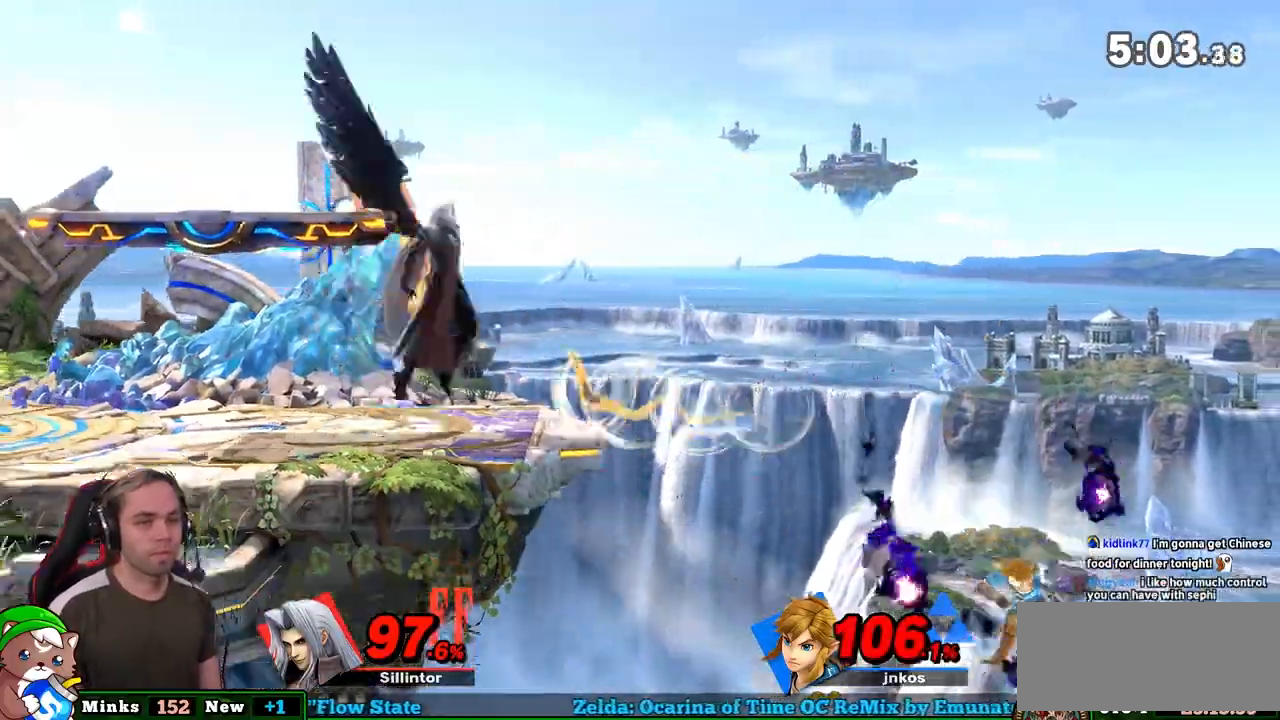
{"buttons": [], "left_stick": "center", "right_stick": "center", "events": [[133, "left_stick", "left"], [183, "left_stick", "down-right"], [317, "left_stick", "center"]]}
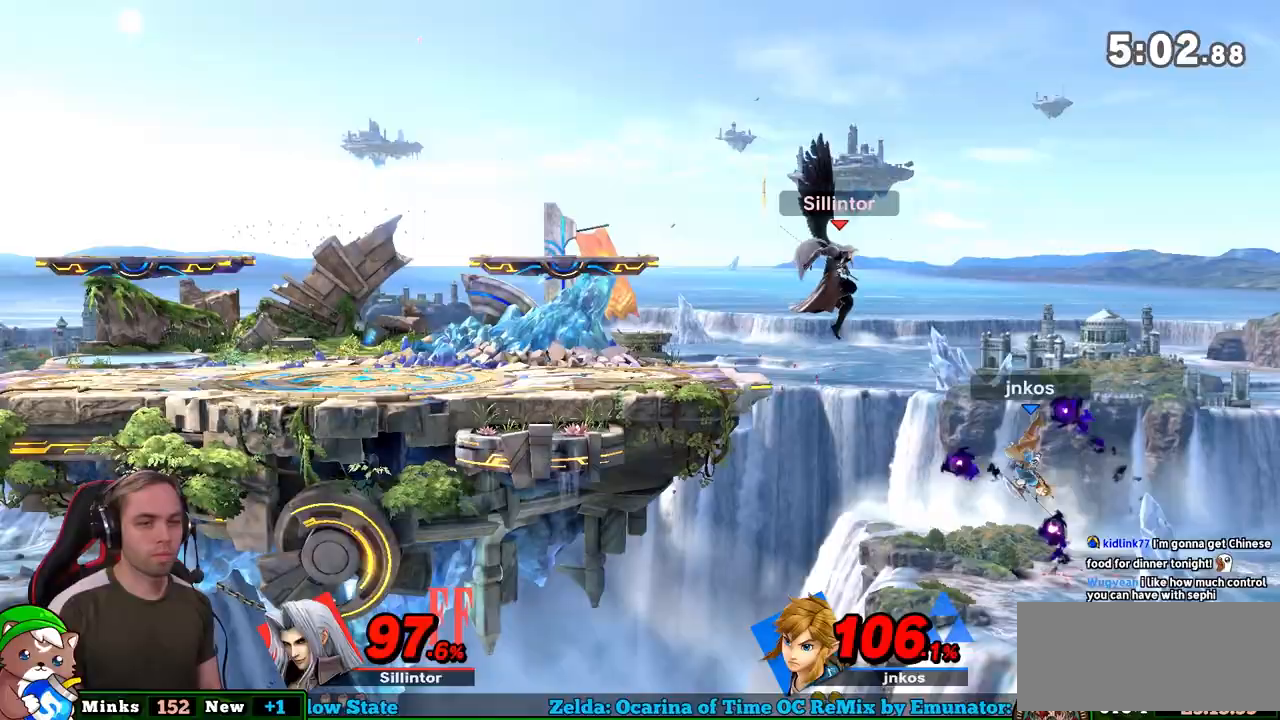
{"buttons": [], "left_stick": "left", "right_stick": "center", "events": [[33, "A", "down"], [167, "A", "up"], [300, "left_stick", "left"]]}
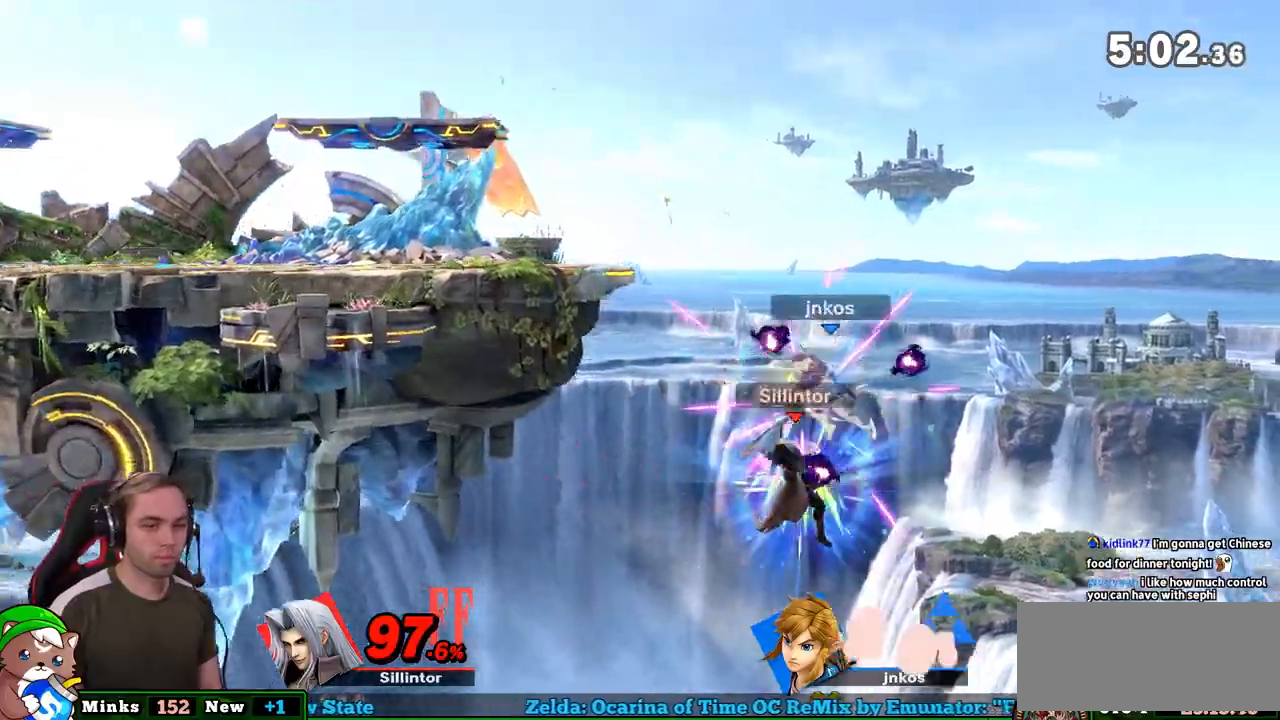
{"buttons": ["Y"], "left_stick": "left", "right_stick": "center", "events": [[200, "Y", "down"], [267, "Y", "up"], [333, "Y", "down"], [450, "Y", "up"], [483, "Y", "down"]]}
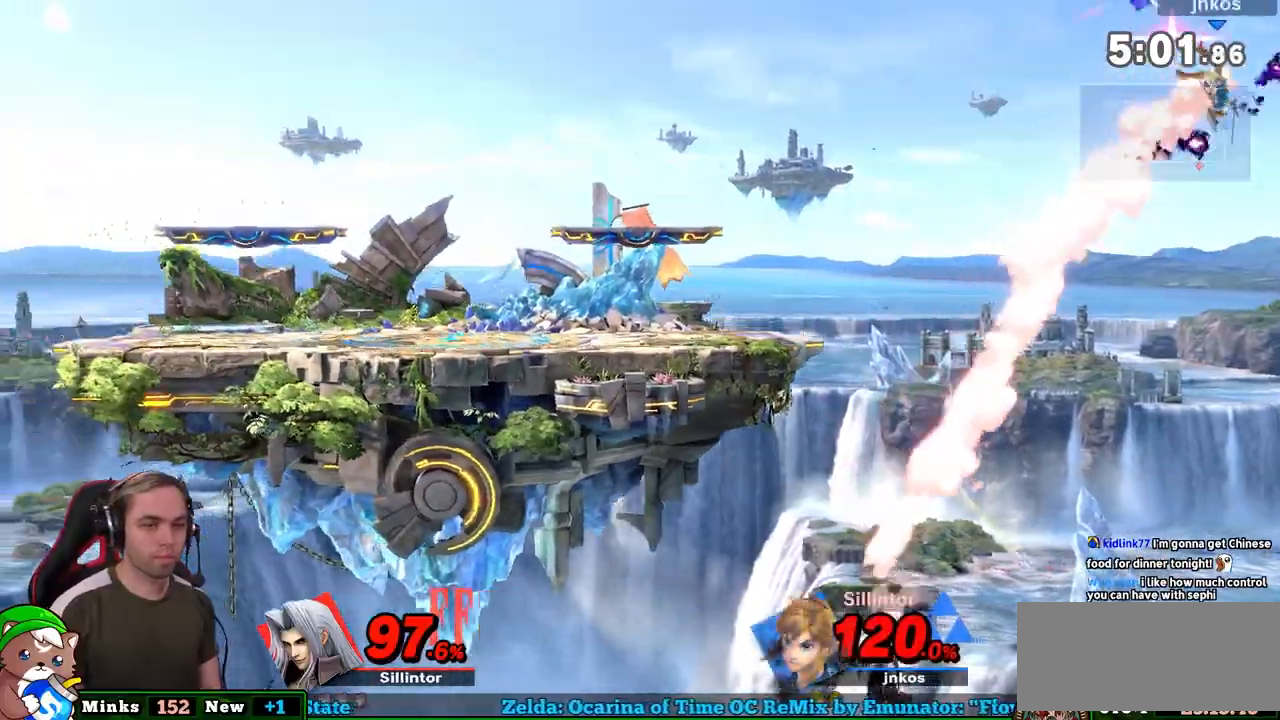
{"buttons": [], "left_stick": "up", "right_stick": "center", "events": [[50, "left_stick", "up"], [117, "Y", "up"], [167, "B", "down"], [233, "B", "up"]]}
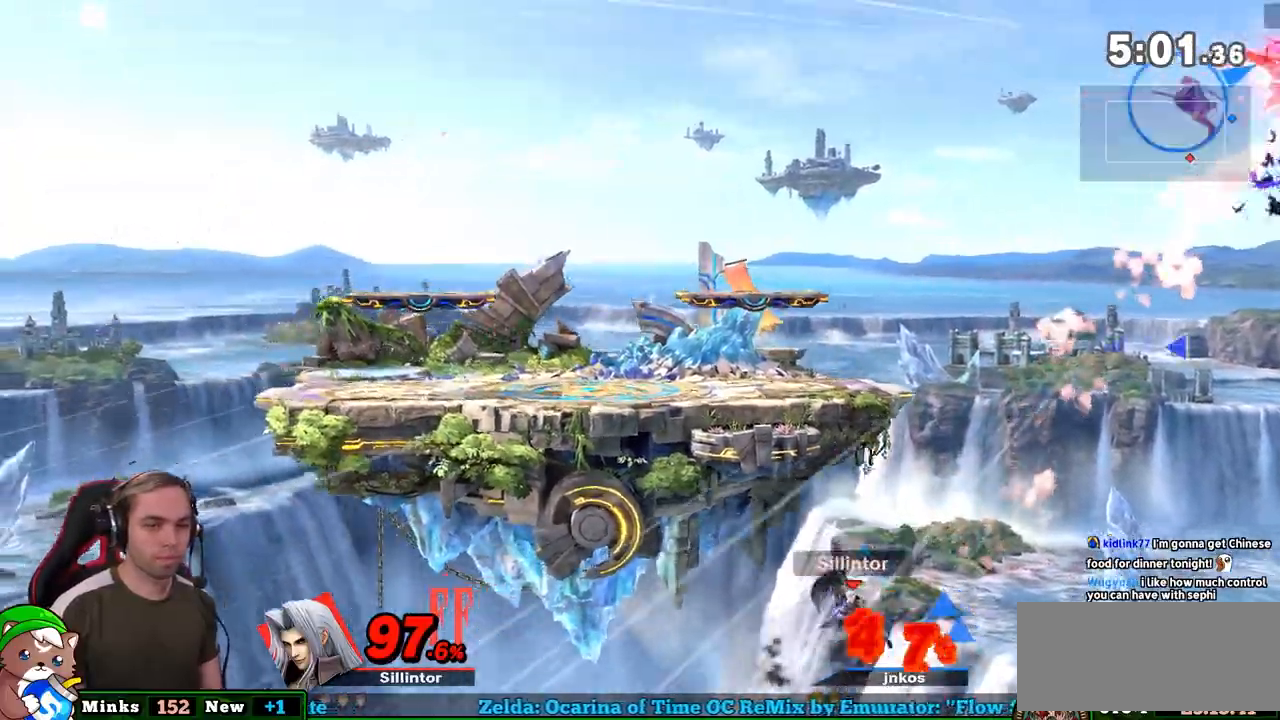
{"buttons": [], "left_stick": "right", "right_stick": "center", "events": [[400, "left_stick", "center"], [483, "left_stick", "right"]]}
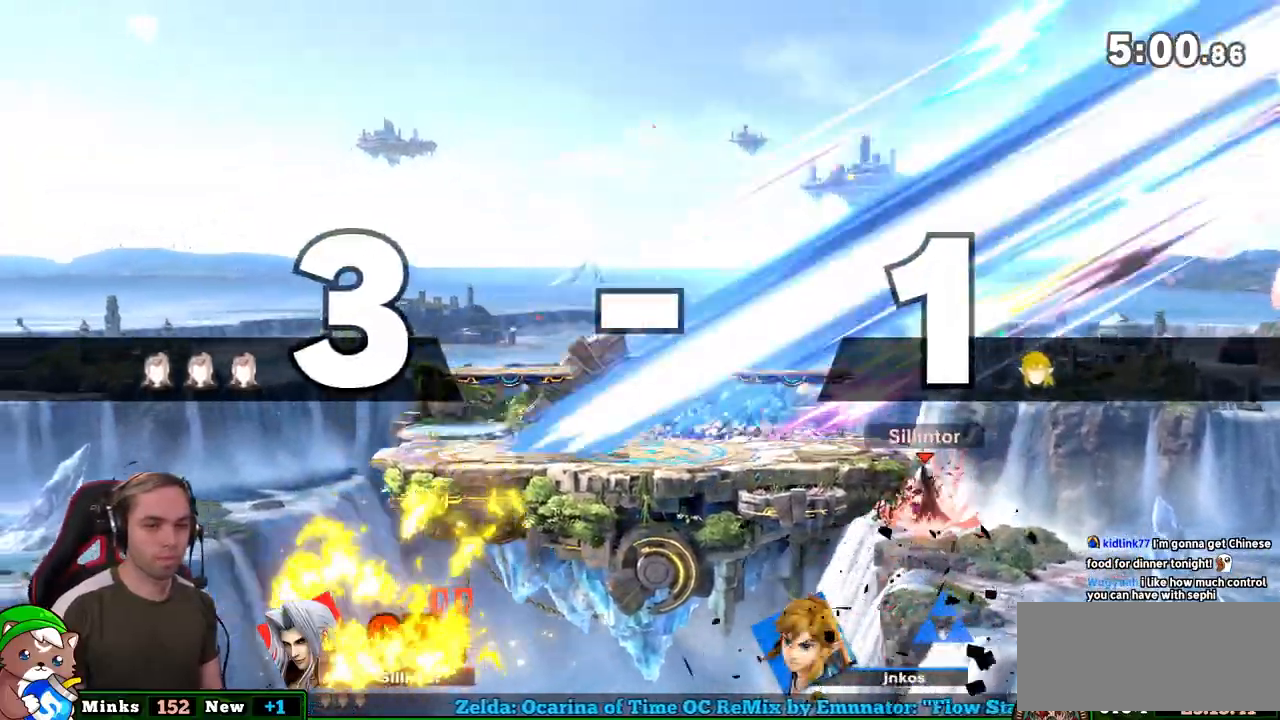
{"buttons": [], "left_stick": "left", "right_stick": "center", "events": [[50, "left_stick", "center"], [83, "Y", "down"], [117, "A", "down"], [150, "left_stick", "left"], [233, "A", "up"], [233, "Y", "up"]]}
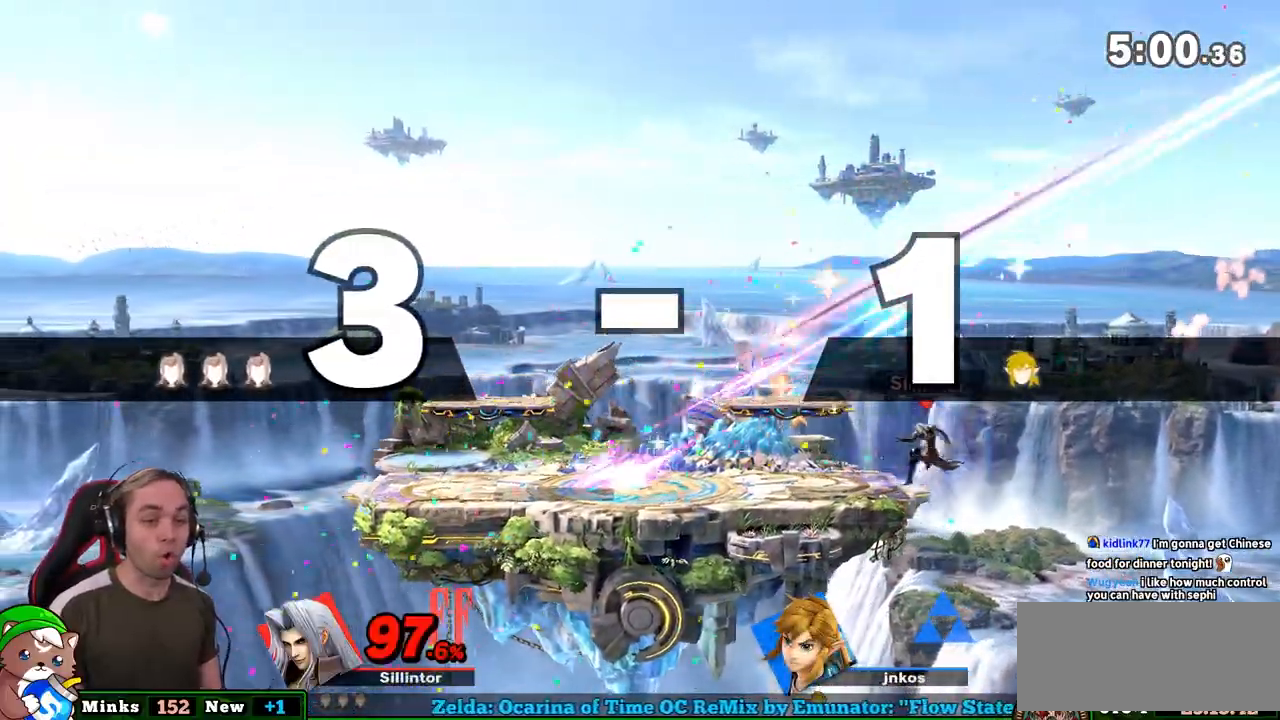
{"buttons": ["Y"], "left_stick": "left", "right_stick": "center", "events": [[17, "left_stick", "down-left"], [150, "left_stick", "center"], [200, "left_stick", "left"], [333, "Y", "down"]]}
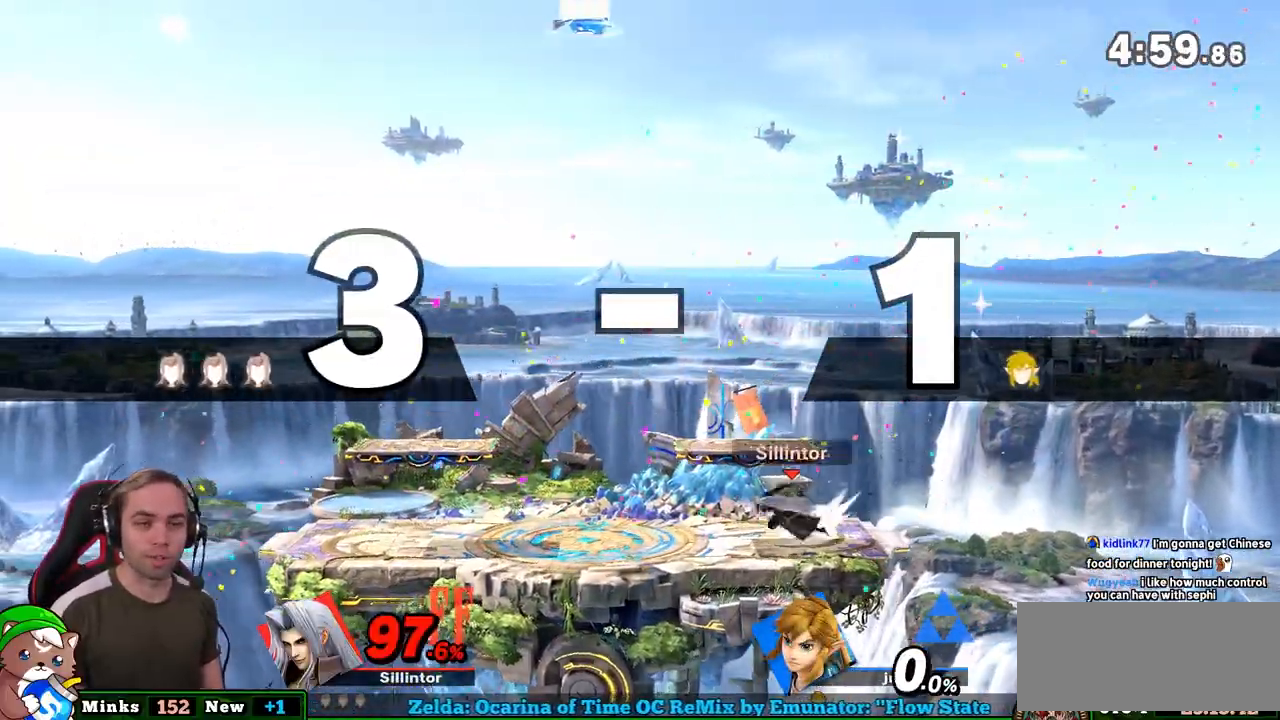
{"buttons": [], "left_stick": "right", "right_stick": "center", "events": [[17, "L1", "down"], [17, "Y", "up"], [17, "left_stick", "down-right"], [133, "L1", "up"], [200, "left_stick", "center"], [467, "left_stick", "right"]]}
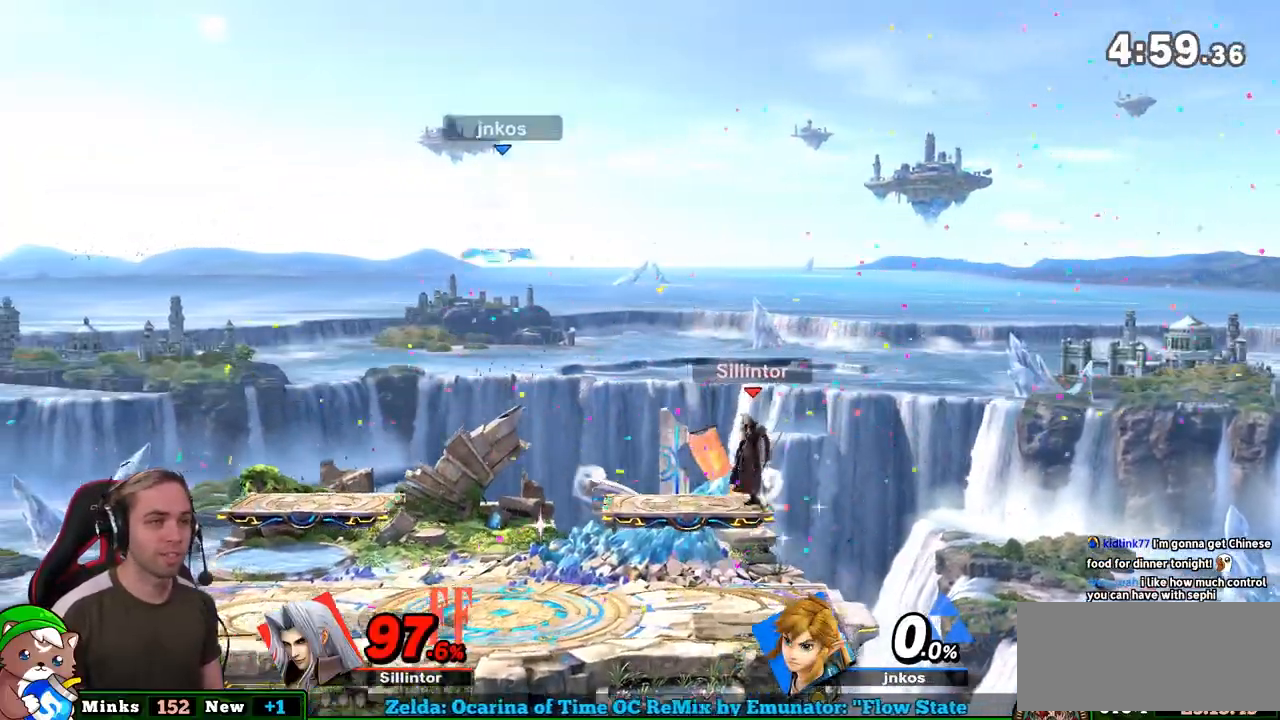
{"buttons": [], "left_stick": "center", "right_stick": "center", "events": [[117, "left_stick", "down-left"], [200, "left_stick", "right"], [483, "left_stick", "center"]]}
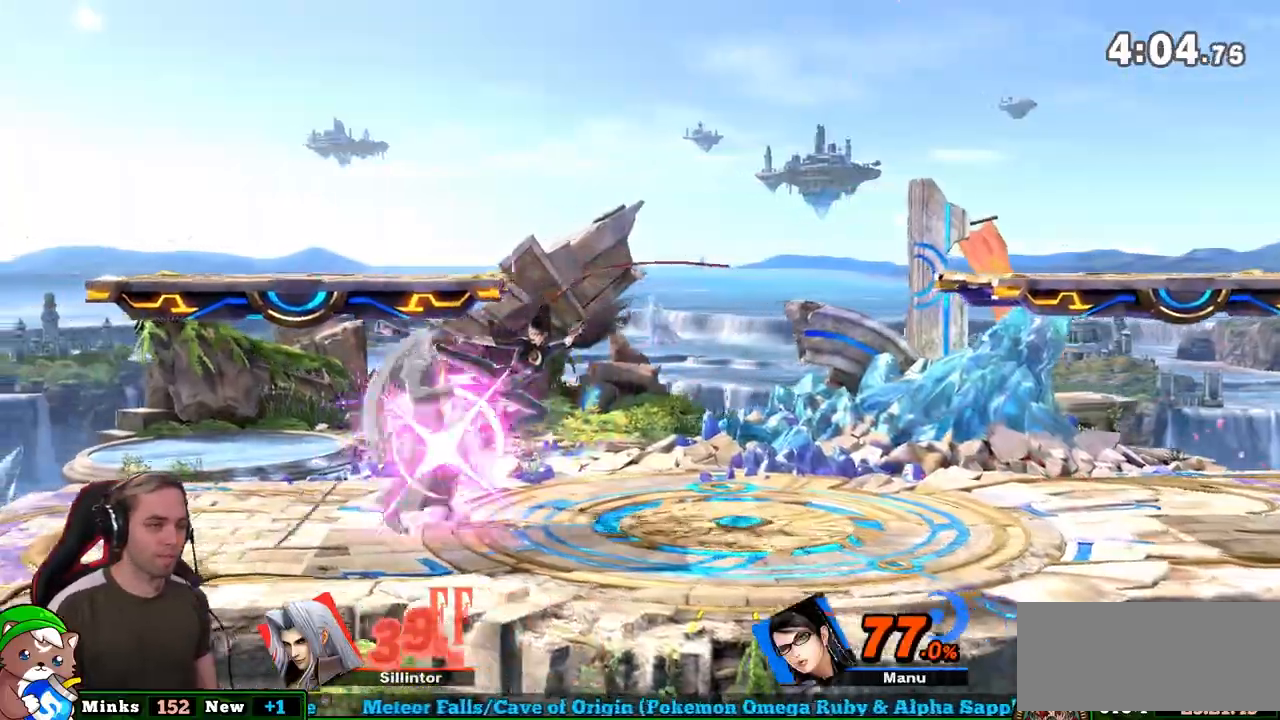
{"buttons": [], "left_stick": "center", "right_stick": "center", "events": [[167, "Z", "down"], [267, "A", "down"], [300, "A", "up"], [333, "Z", "up"], [350, "left_stick", "down-right"], [483, "left_stick", "center"]]}
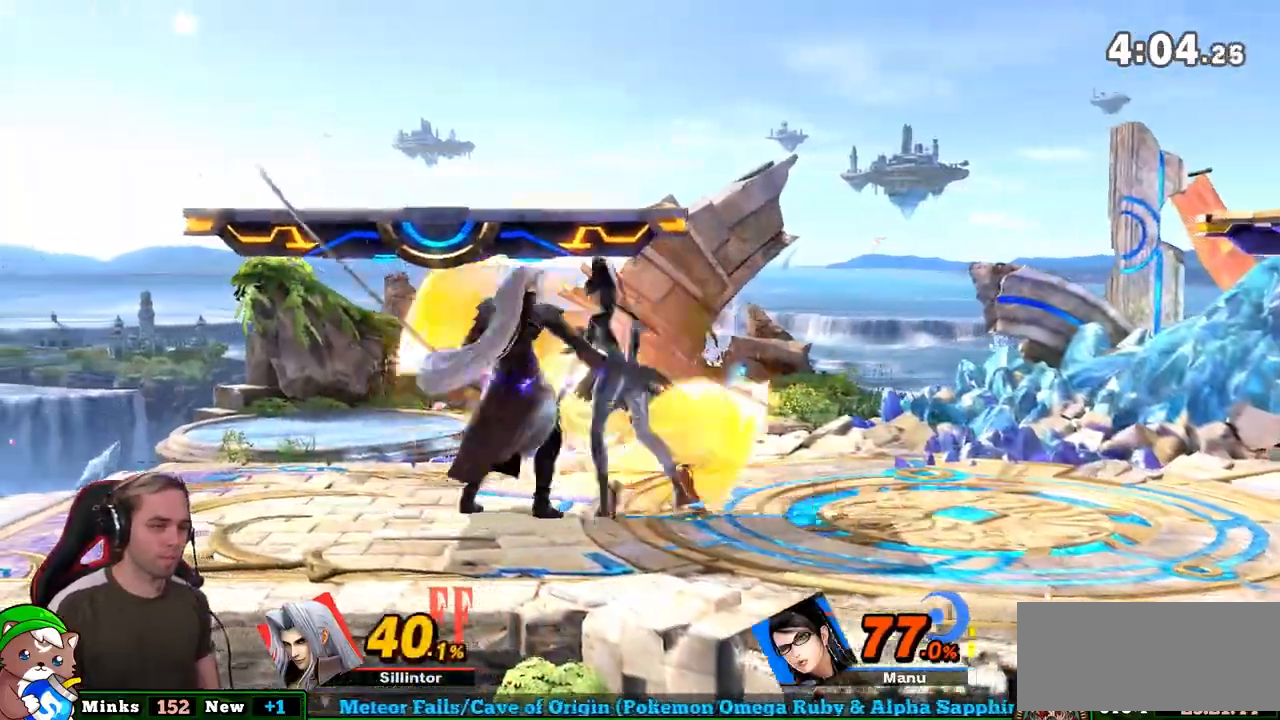
{"buttons": [], "left_stick": "down", "right_stick": "center", "events": [[450, "left_stick", "down"]]}
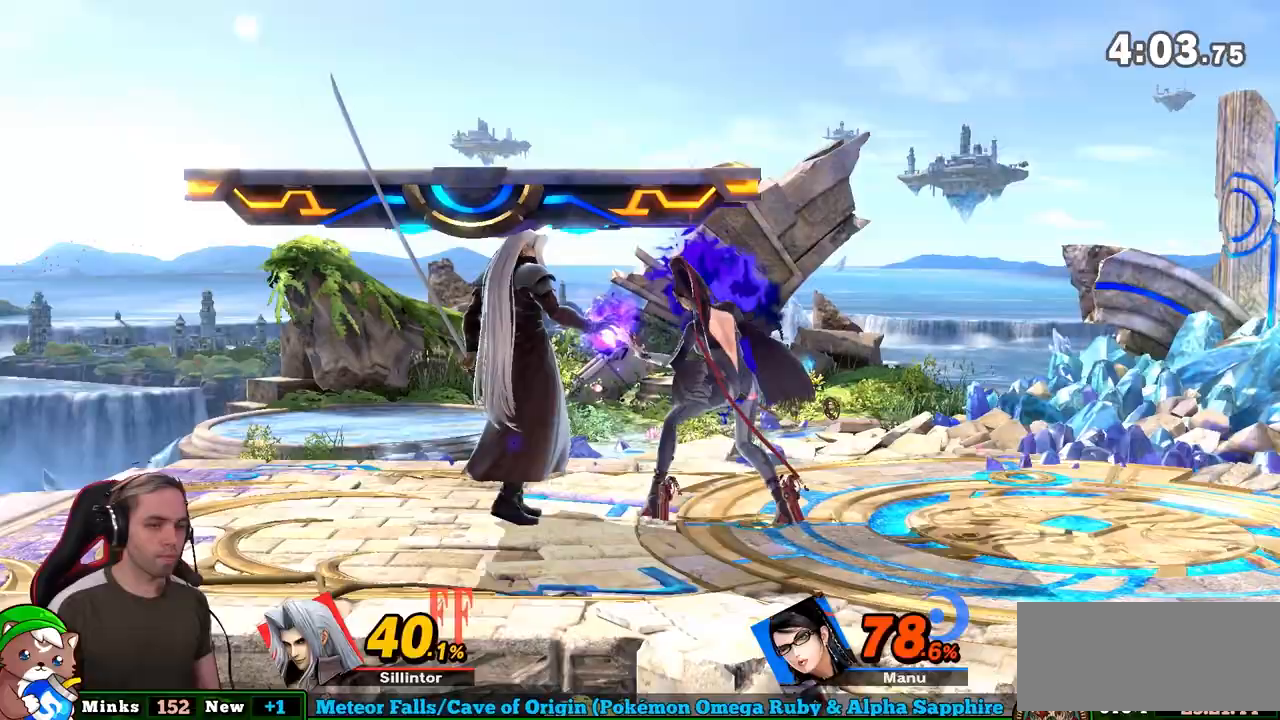
{"buttons": [], "left_stick": "center", "right_stick": "center", "events": [[50, "left_stick", "center"]]}
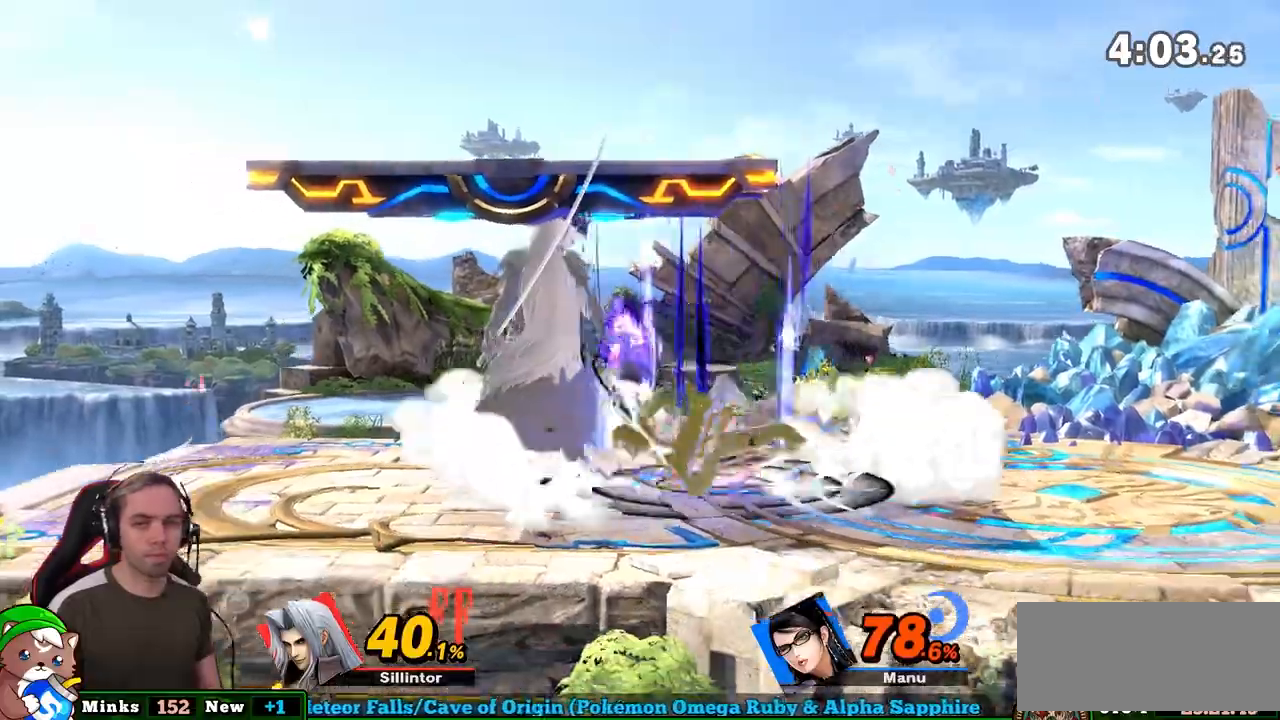
{"buttons": ["B"], "left_stick": "right", "right_stick": "center", "events": [[100, "left_stick", "right"], [233, "left_stick", "center"], [300, "left_stick", "right"], [333, "Y", "down"], [450, "Y", "up"], [483, "B", "down"]]}
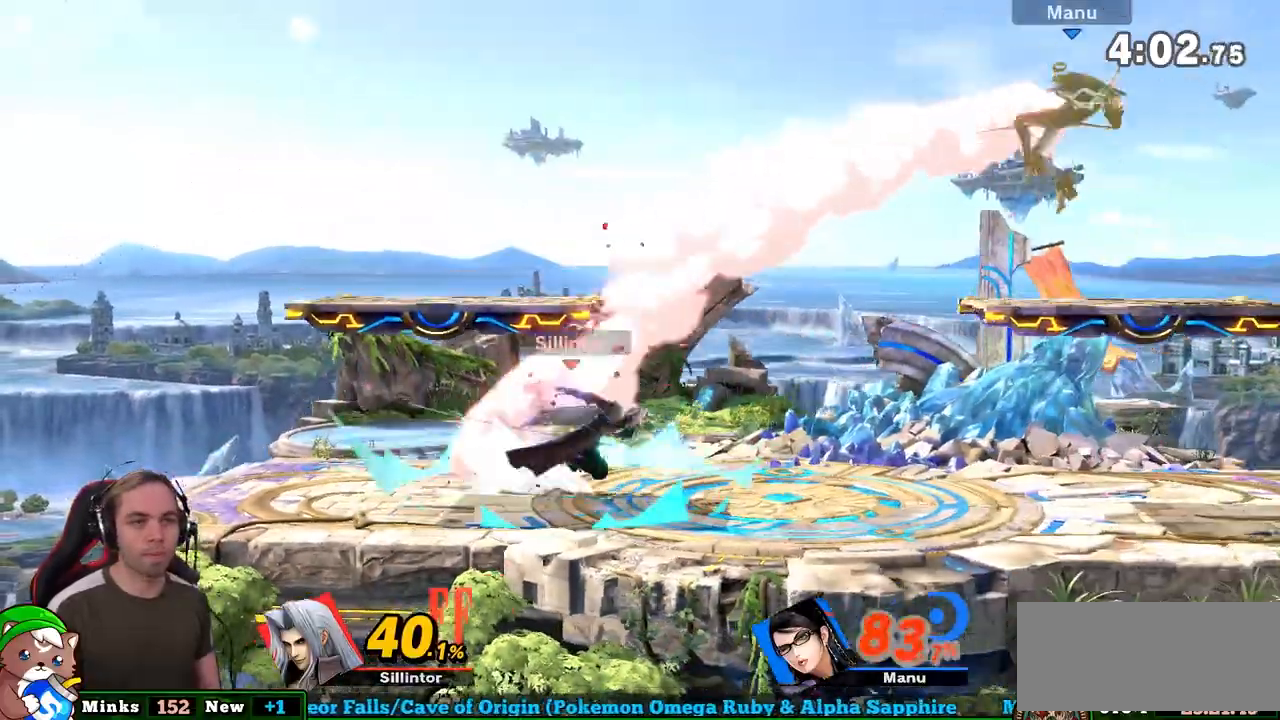
{"buttons": ["B"], "left_stick": "right", "right_stick": "center", "events": []}
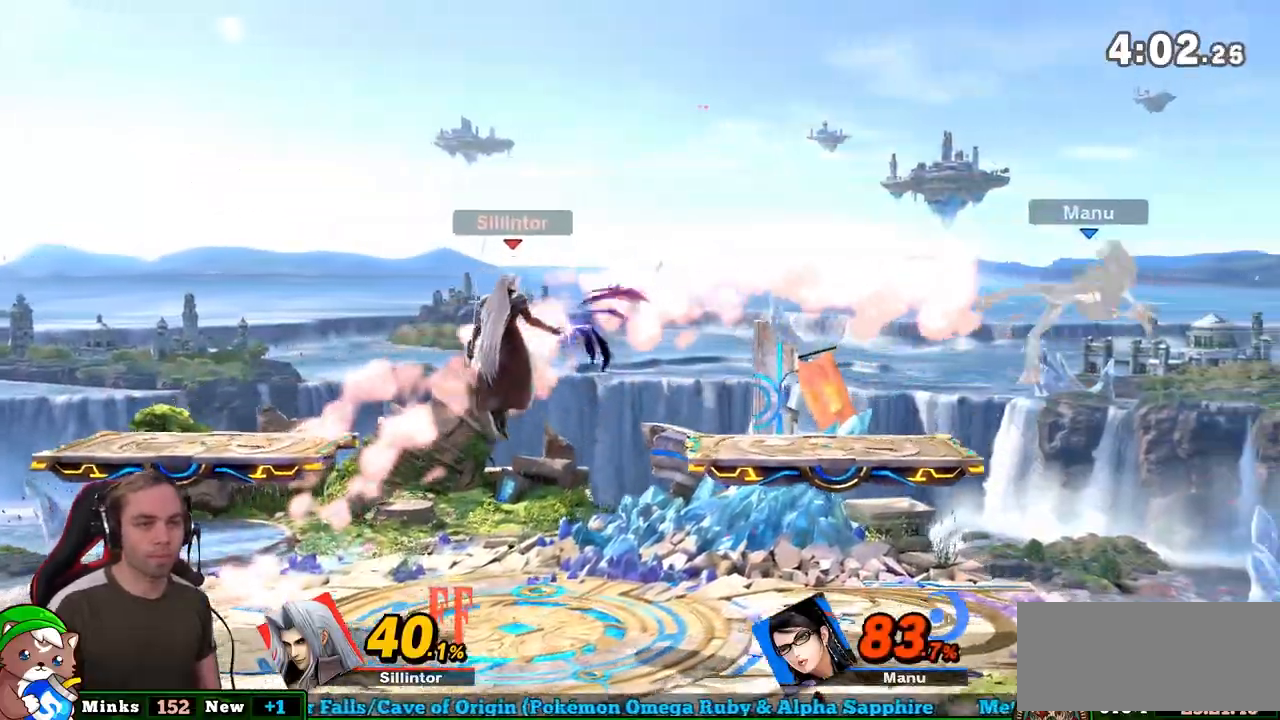
{"buttons": [], "left_stick": "center", "right_stick": "center", "events": [[17, "left_stick", "down-right"], [200, "left_stick", "center"], [417, "B", "up"]]}
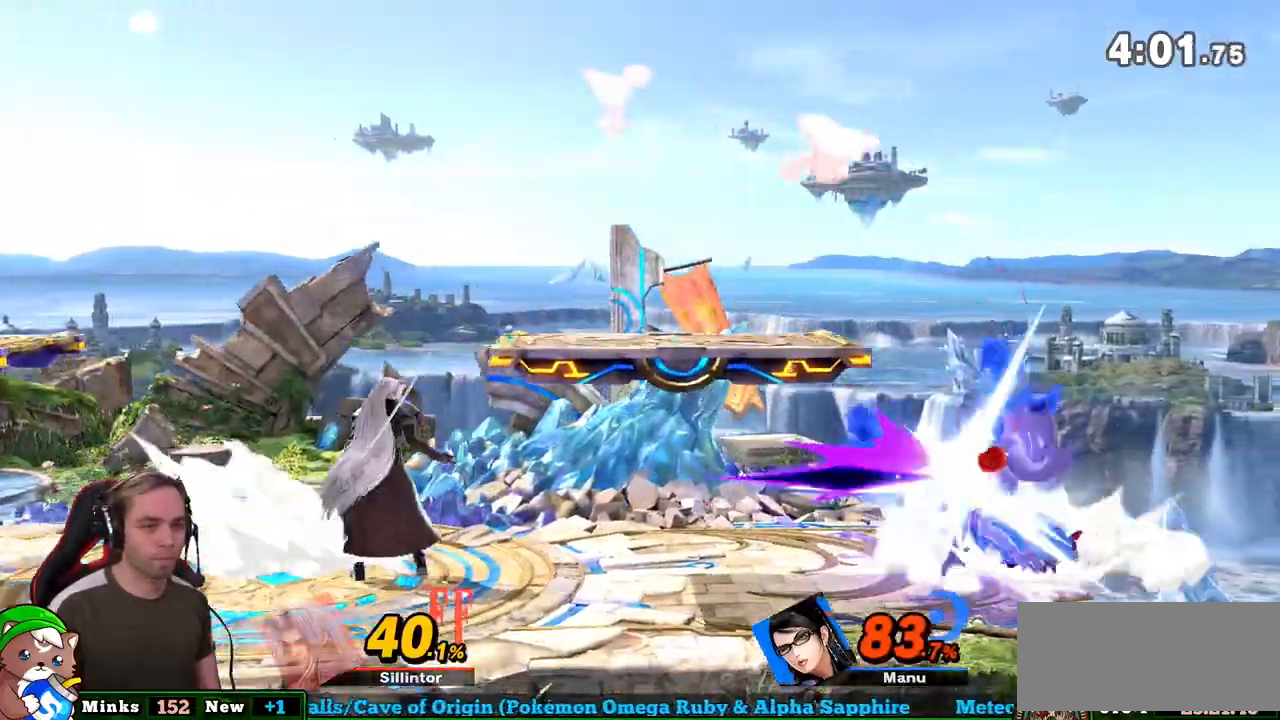
{"buttons": [], "left_stick": "left", "right_stick": "center", "events": [[267, "left_stick", "left"]]}
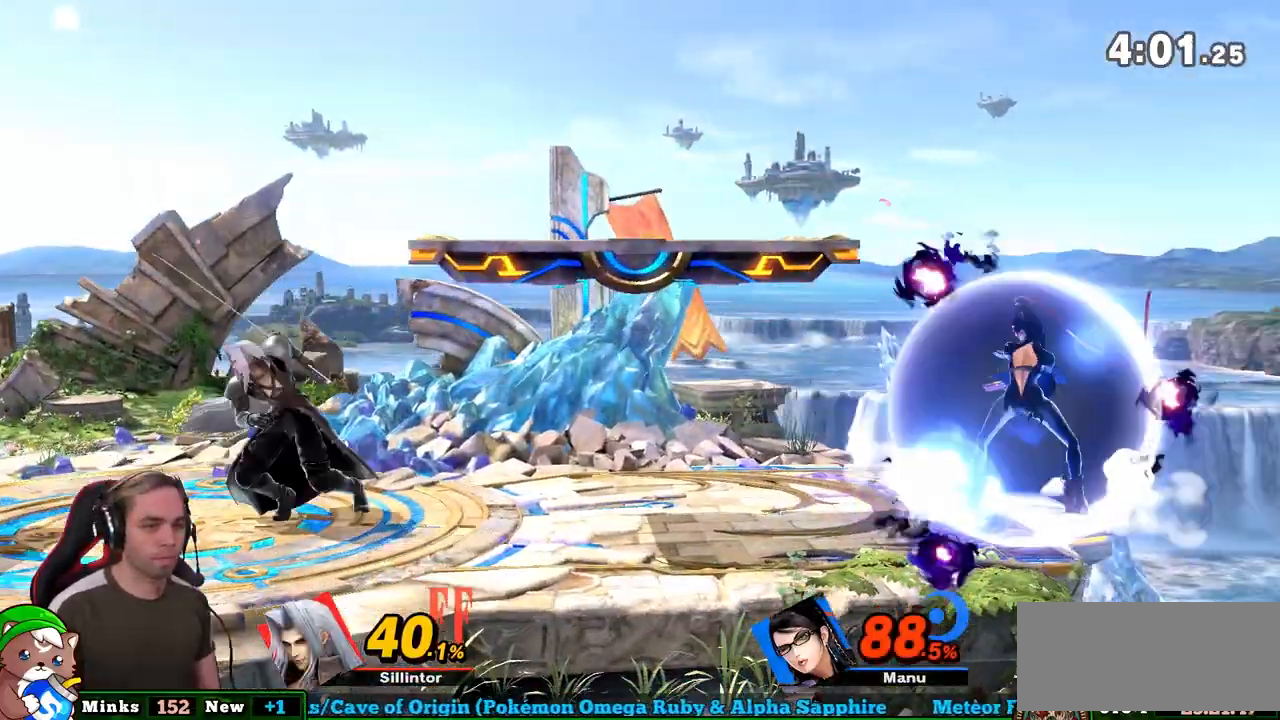
{"buttons": [], "left_stick": "right", "right_stick": "center", "events": [[133, "left_stick", "center"], [267, "left_stick", "right"]]}
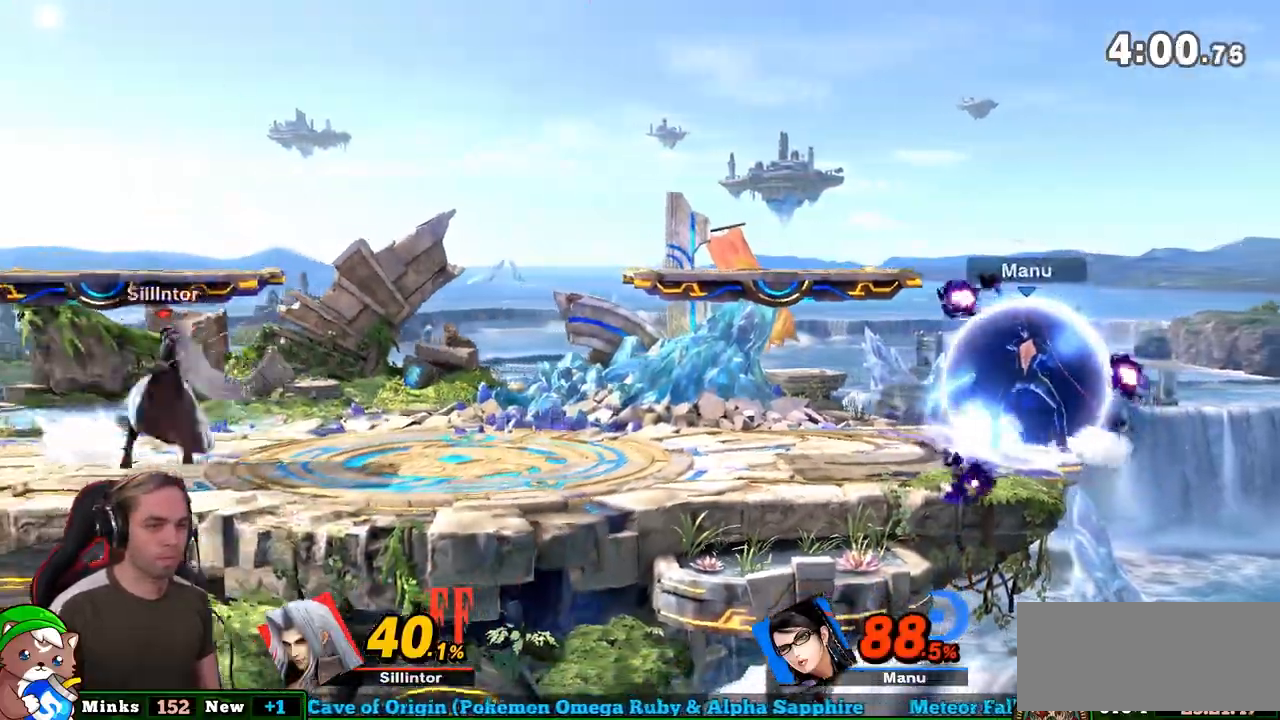
{"buttons": [], "left_stick": "right", "right_stick": "center", "events": []}
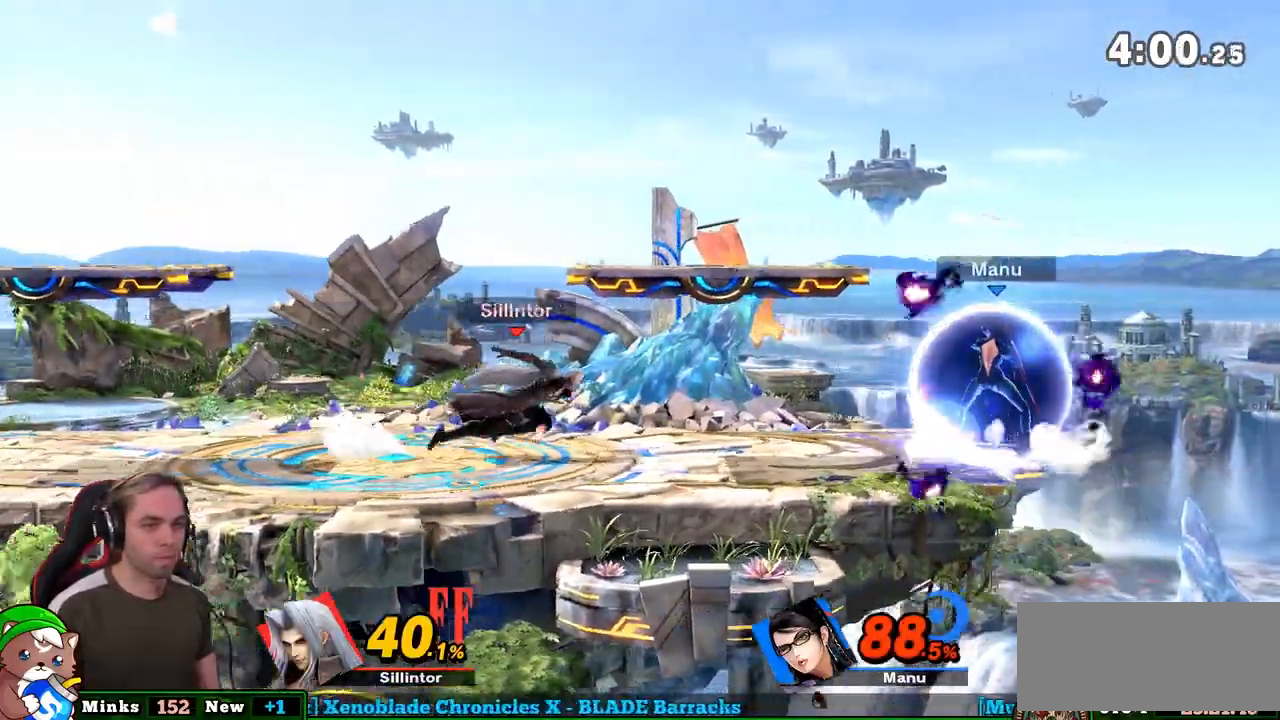
{"buttons": ["A", "L1"], "left_stick": "center", "right_stick": "center", "events": [[200, "L1", "down"], [400, "left_stick", "center"], [450, "A", "down"]]}
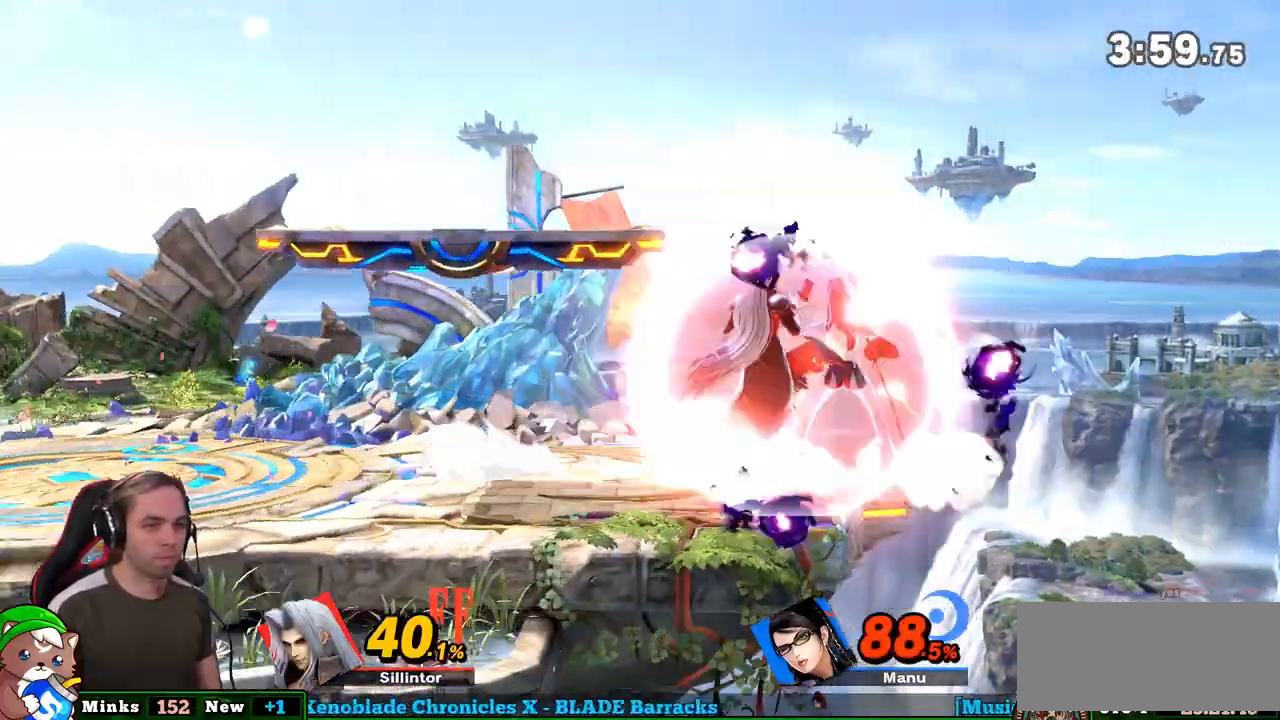
{"buttons": ["A"], "left_stick": "center", "right_stick": "center", "events": [[83, "A", "up"], [100, "A", "down"], [200, "A", "up"], [267, "A", "down"], [350, "A", "up"], [383, "L1", "up"], [417, "A", "down"]]}
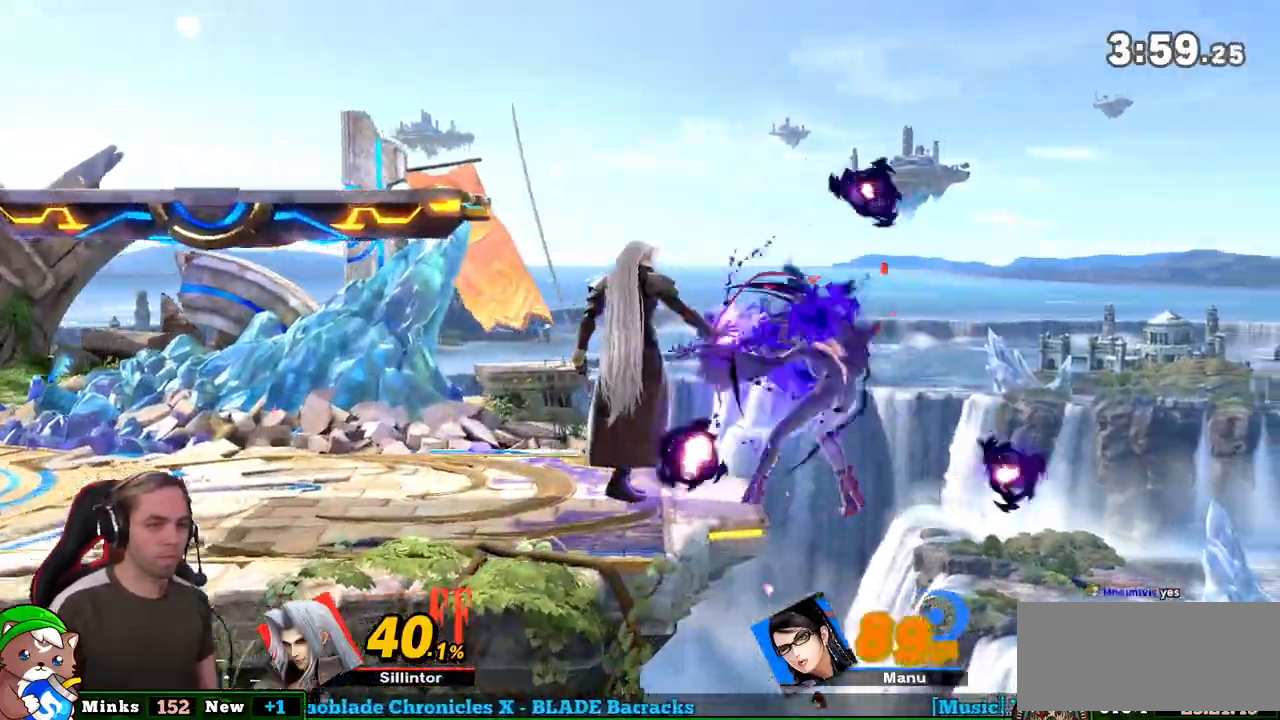
{"buttons": [], "left_stick": "center", "right_stick": "center", "events": [[17, "A", "up"], [83, "A", "down"], [133, "A", "up"], [233, "left_stick", "right"], [367, "left_stick", "center"], [417, "left_stick", "right"], [483, "left_stick", "center"]]}
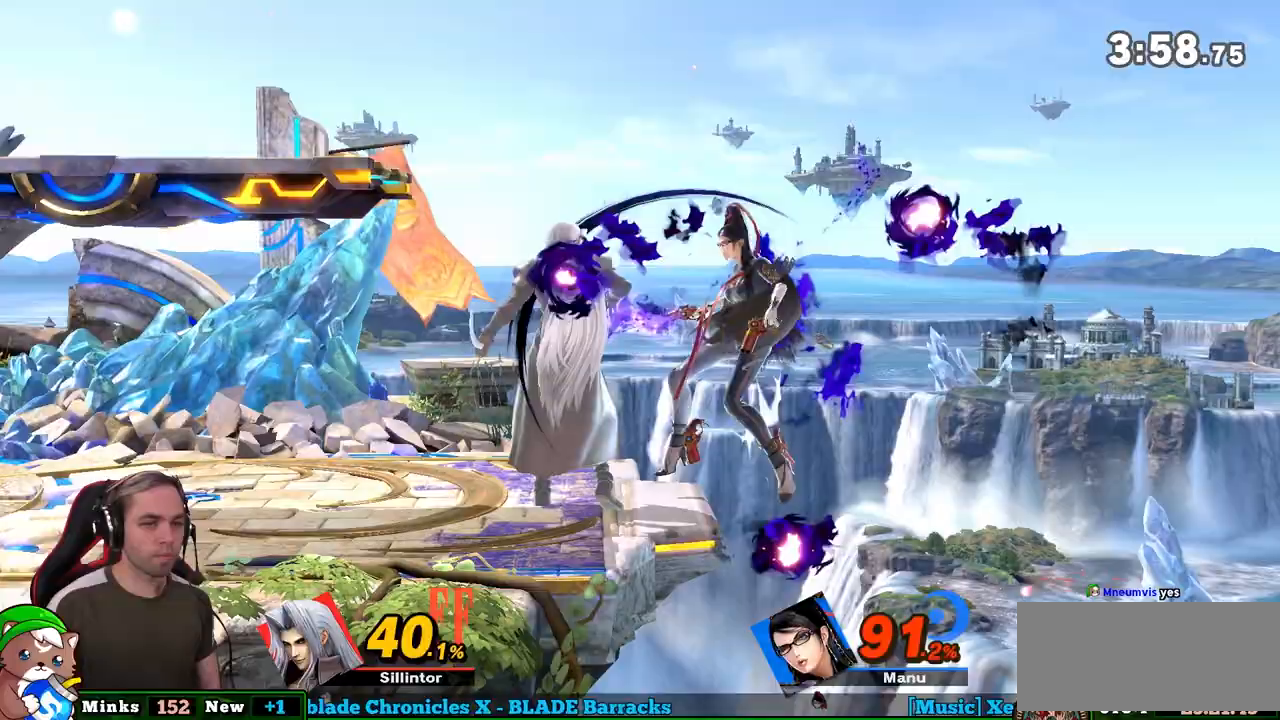
{"buttons": [], "left_stick": "center", "right_stick": "center", "events": [[50, "left_stick", "right"], [167, "left_stick", "center"]]}
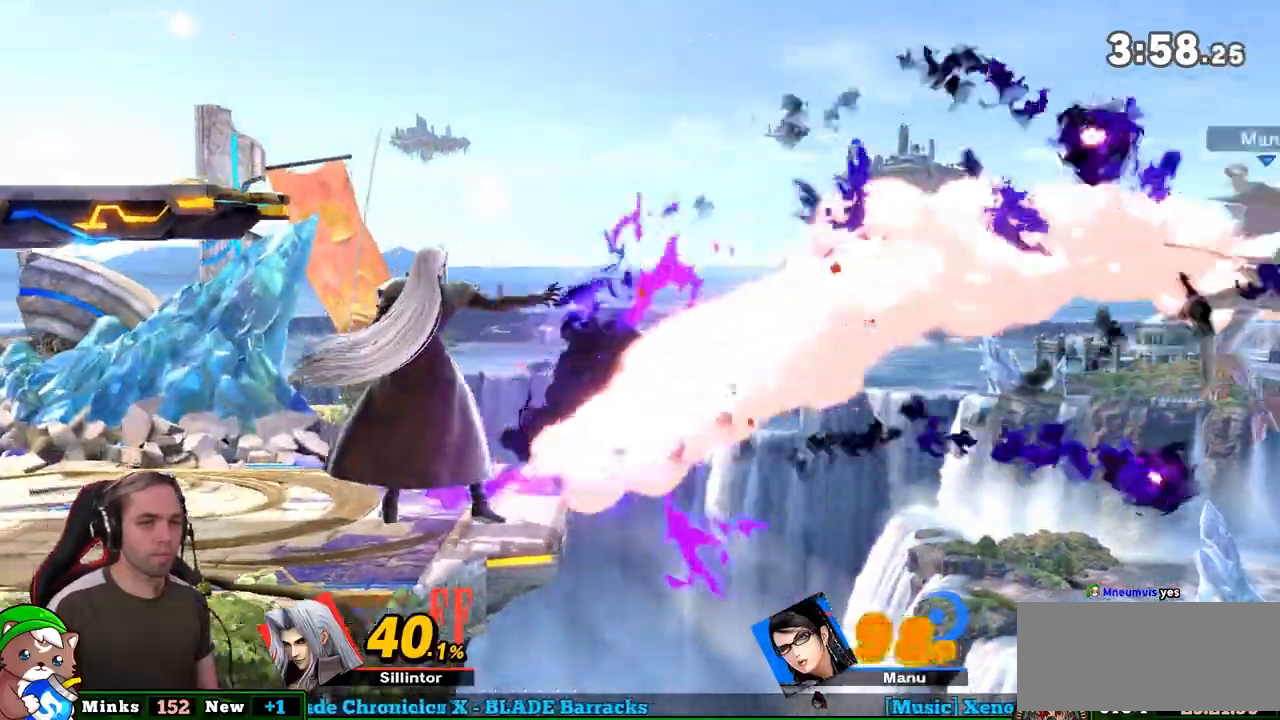
{"buttons": [], "left_stick": "center", "right_stick": "center", "events": []}
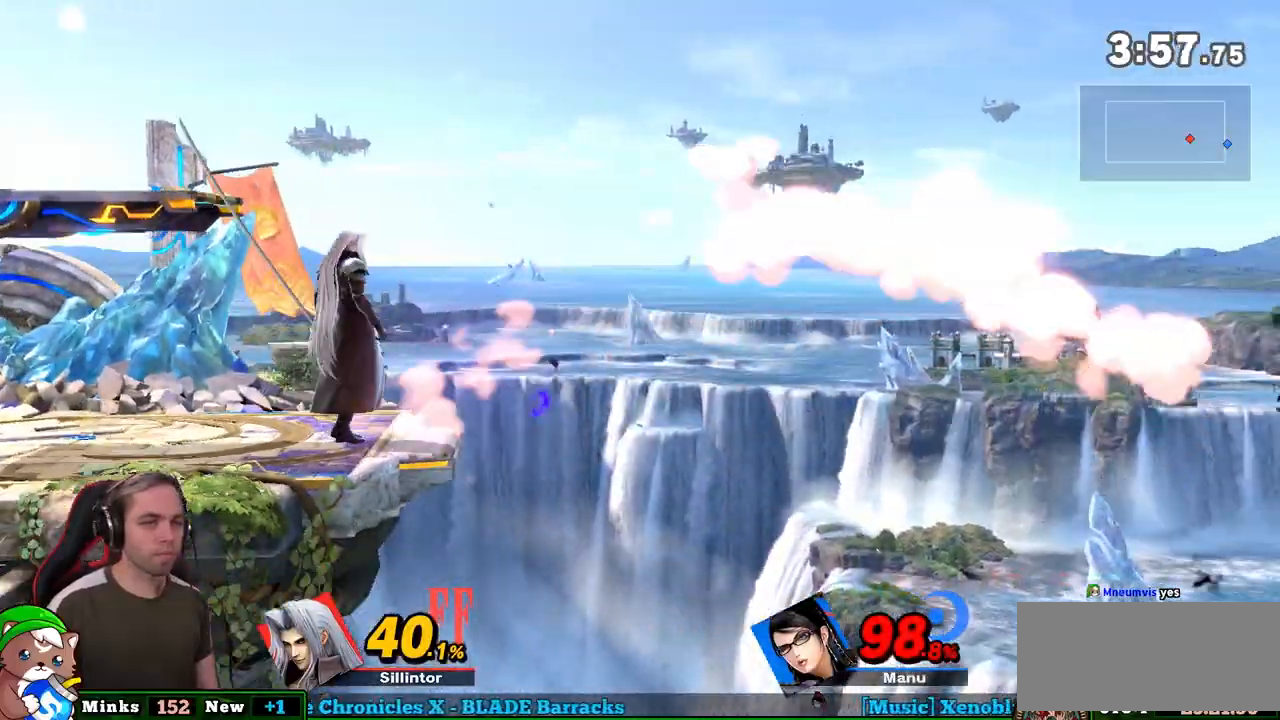
{"buttons": [], "left_stick": "up-left", "right_stick": "center", "events": [[83, "left_stick", "up-left"]]}
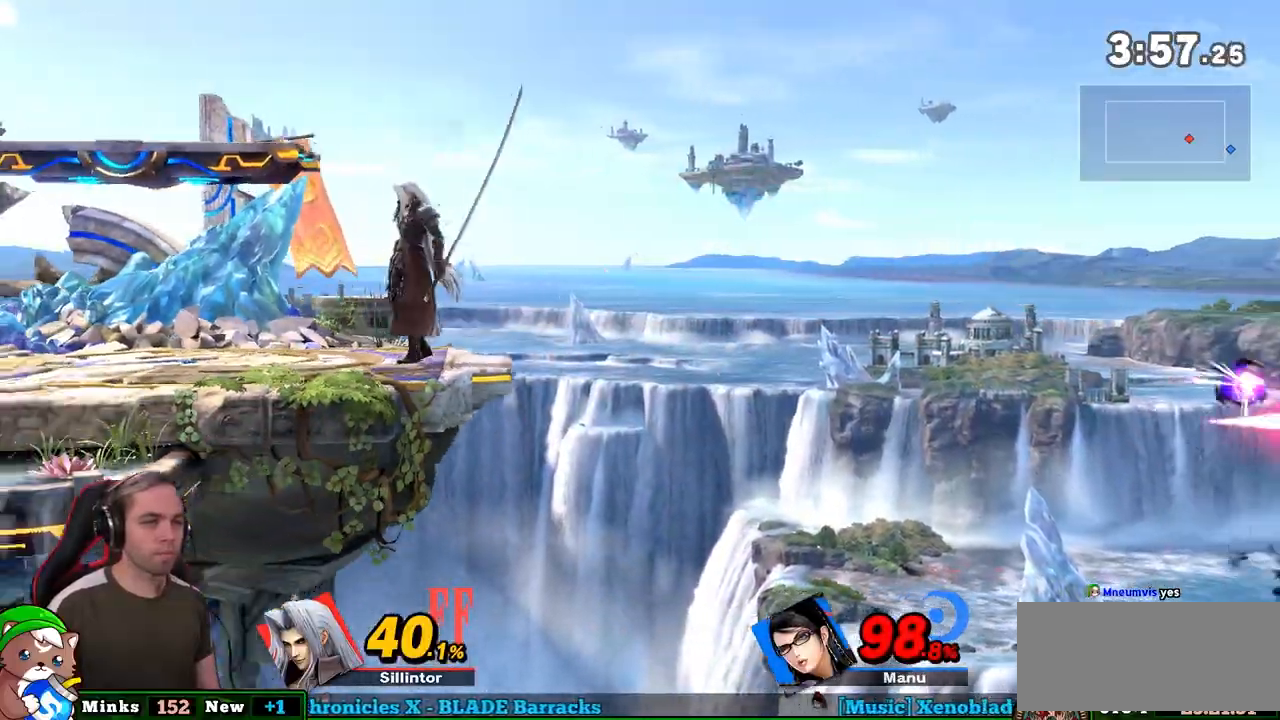
{"buttons": [], "left_stick": "up-left", "right_stick": "center", "events": []}
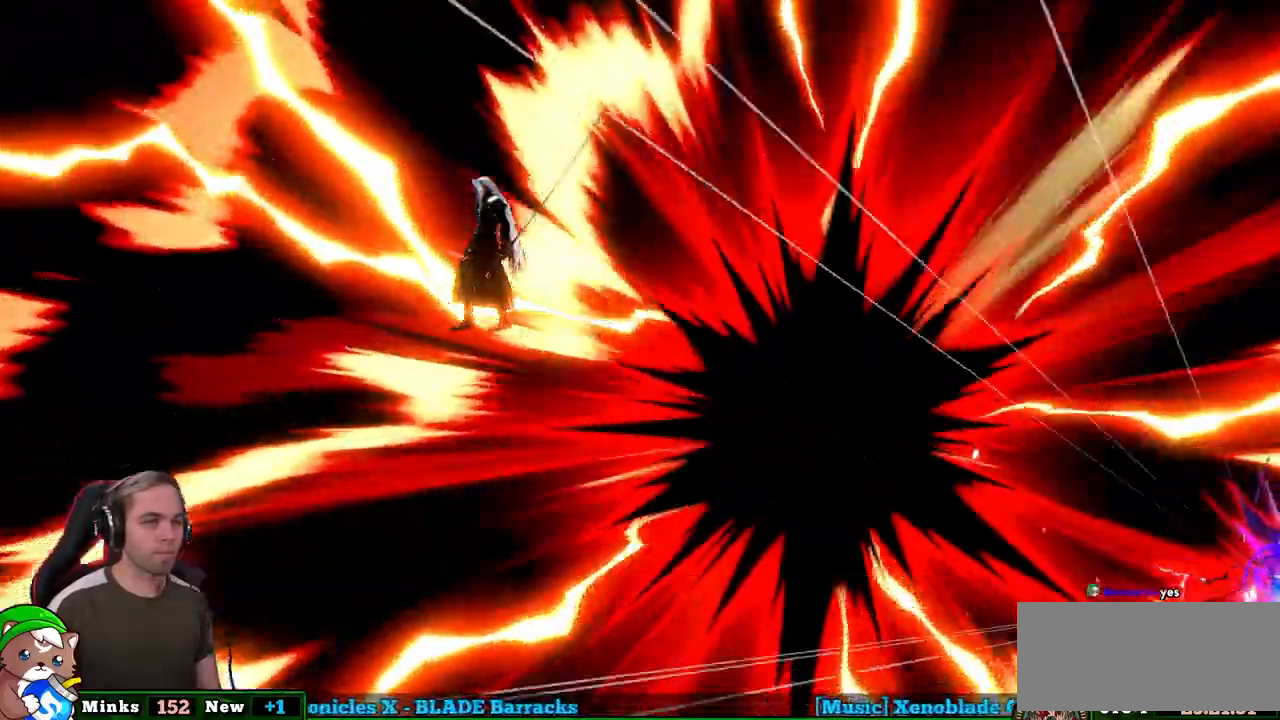
{"buttons": [], "left_stick": "up-left", "right_stick": "center", "events": []}
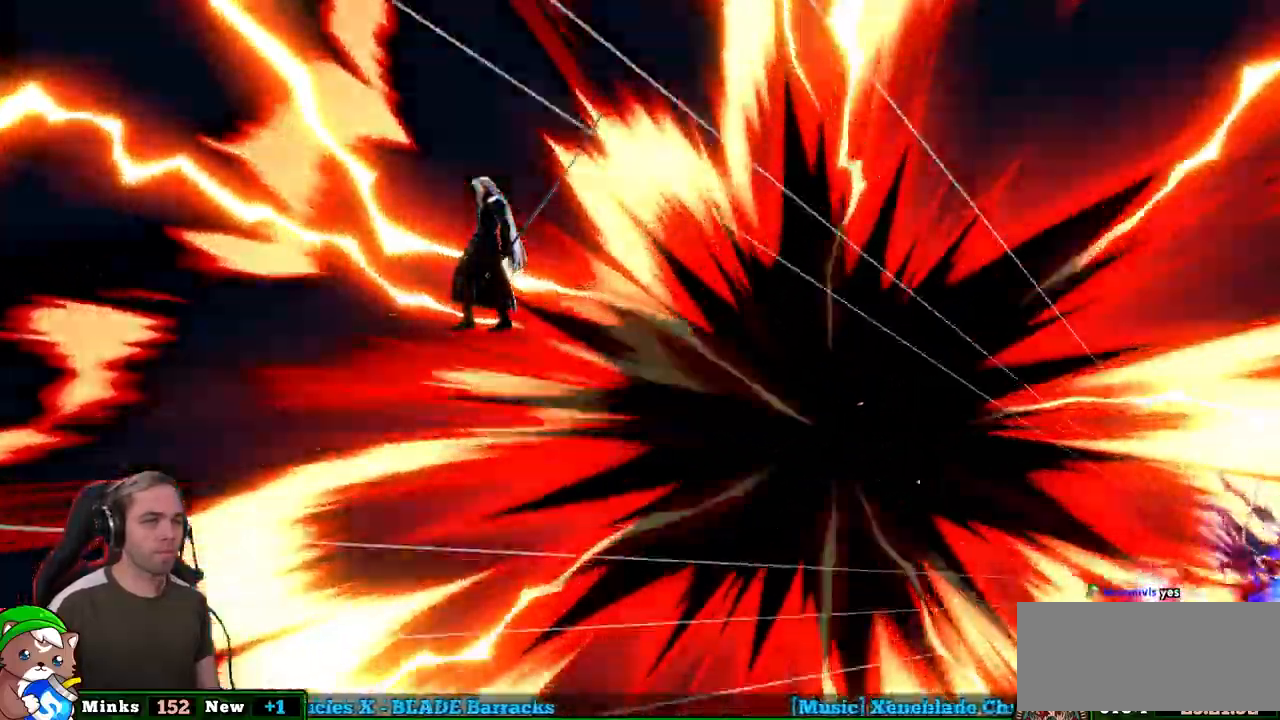
{"buttons": [], "left_stick": "up-left", "right_stick": "center", "events": []}
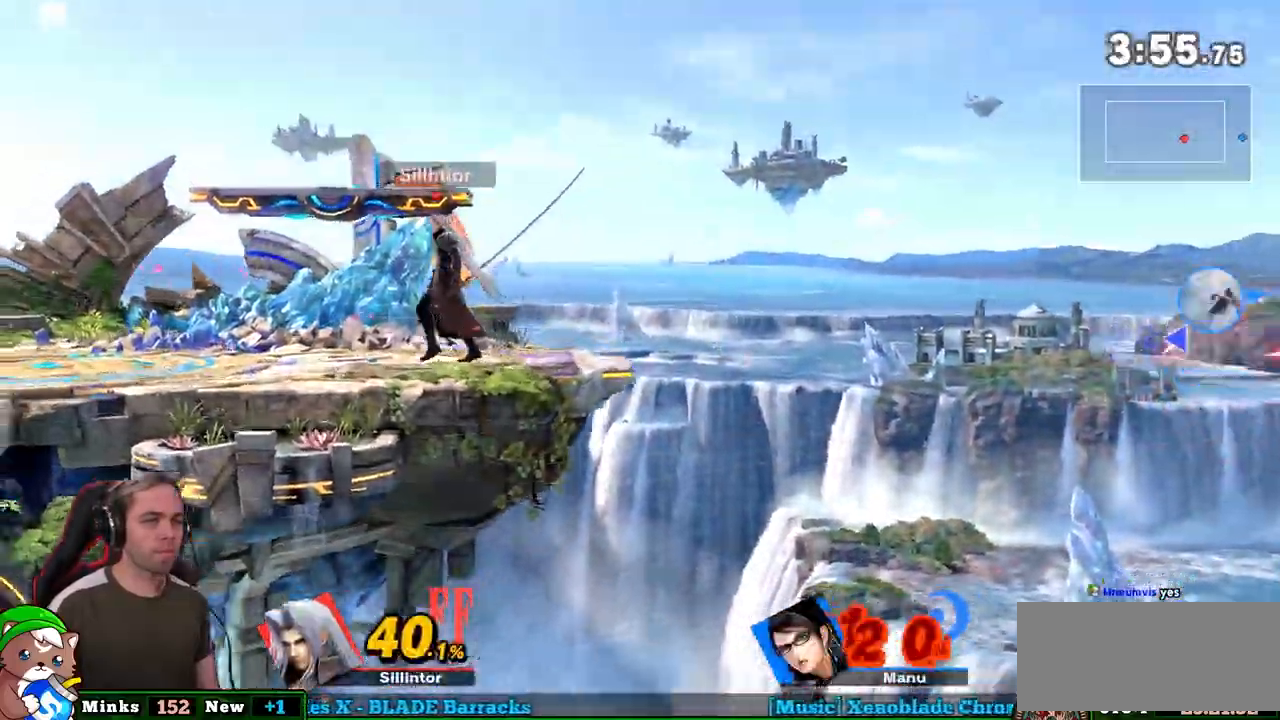
{"buttons": [], "left_stick": "up-left", "right_stick": "center", "events": []}
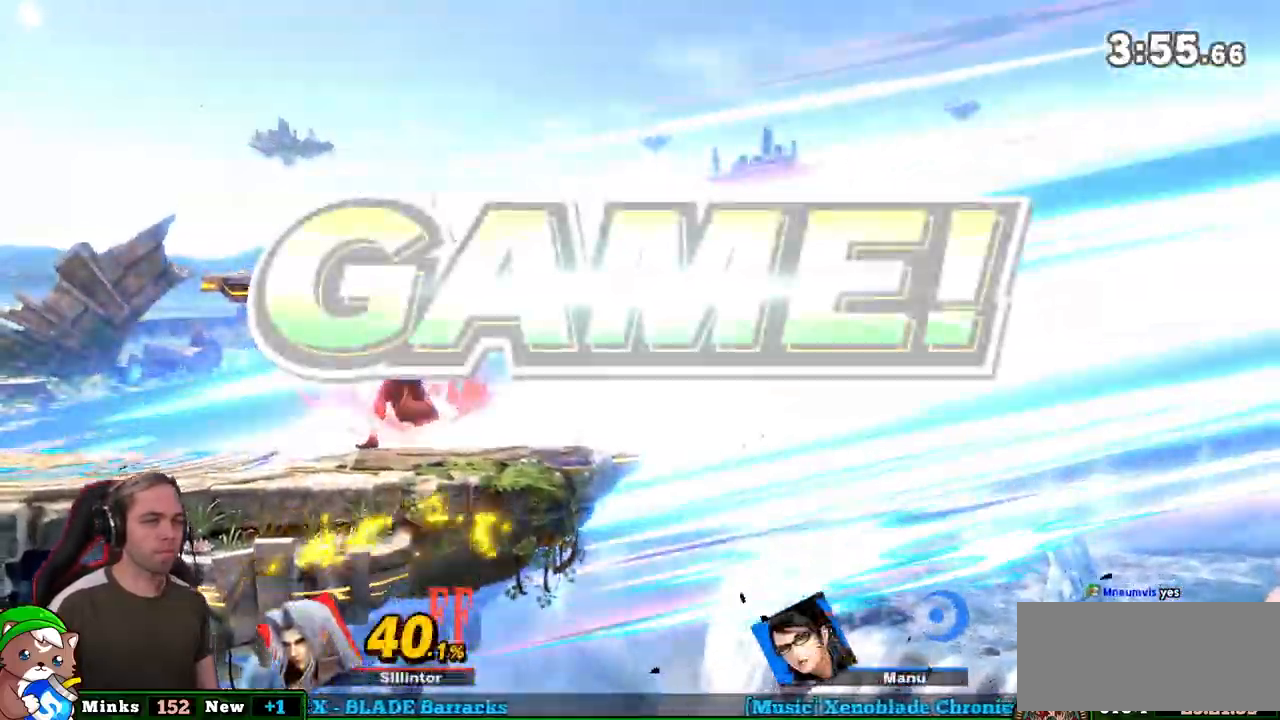
{"buttons": [], "left_stick": "up-left", "right_stick": "center", "events": []}